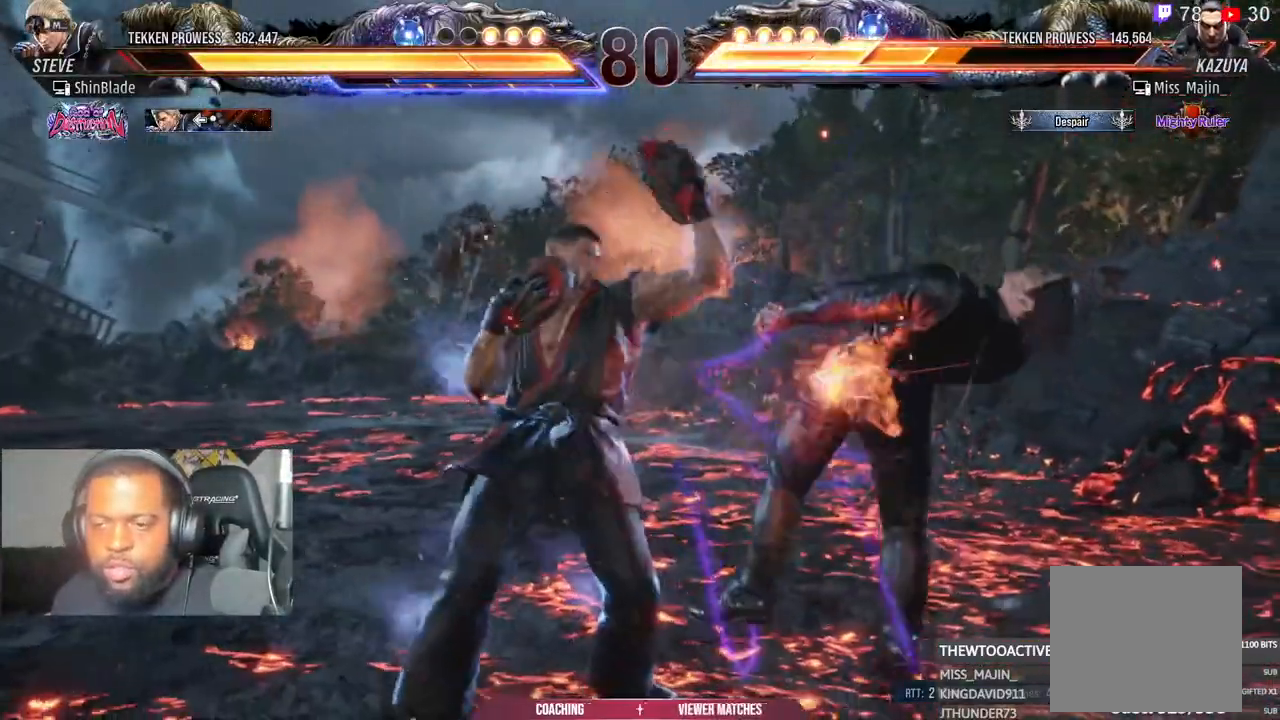
Gameplay with a controller (PlayStation layout); each line is a JSON object with the inputs held at the frame after it (dt_ms = milliseconds from this image to that frame). "events" lists button and stick changes between this image and that frame as [ms after this image, input, new state], when the widget could be followed in between.
{"dt_ms": 500, "buttons": ["SQUARE", "DPAD_LEFT"], "left_stick": "center", "right_stick": "center", "events": [[67, "SQUARE", "up"], [117, "SQUARE", "down"], [200, "SQUARE", "up"], [250, "SQUARE", "down"]]}
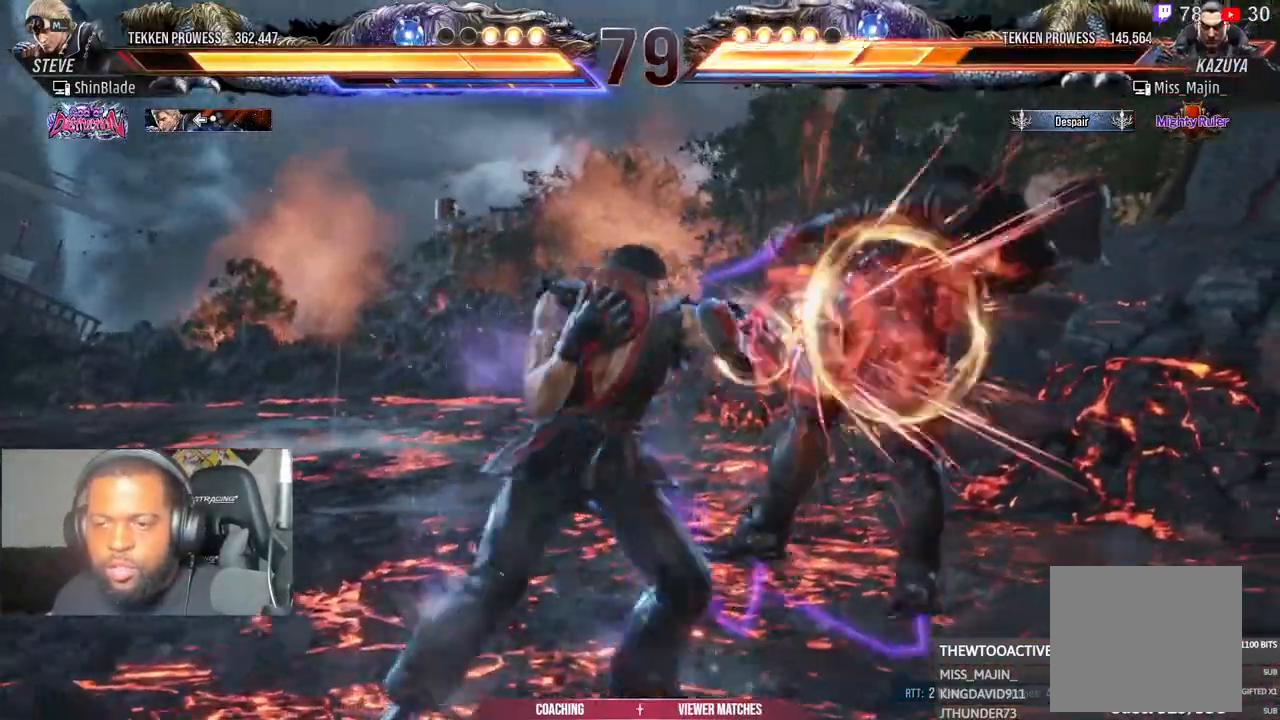
{"dt_ms": 1000, "buttons": [], "left_stick": "center", "right_stick": "center"}
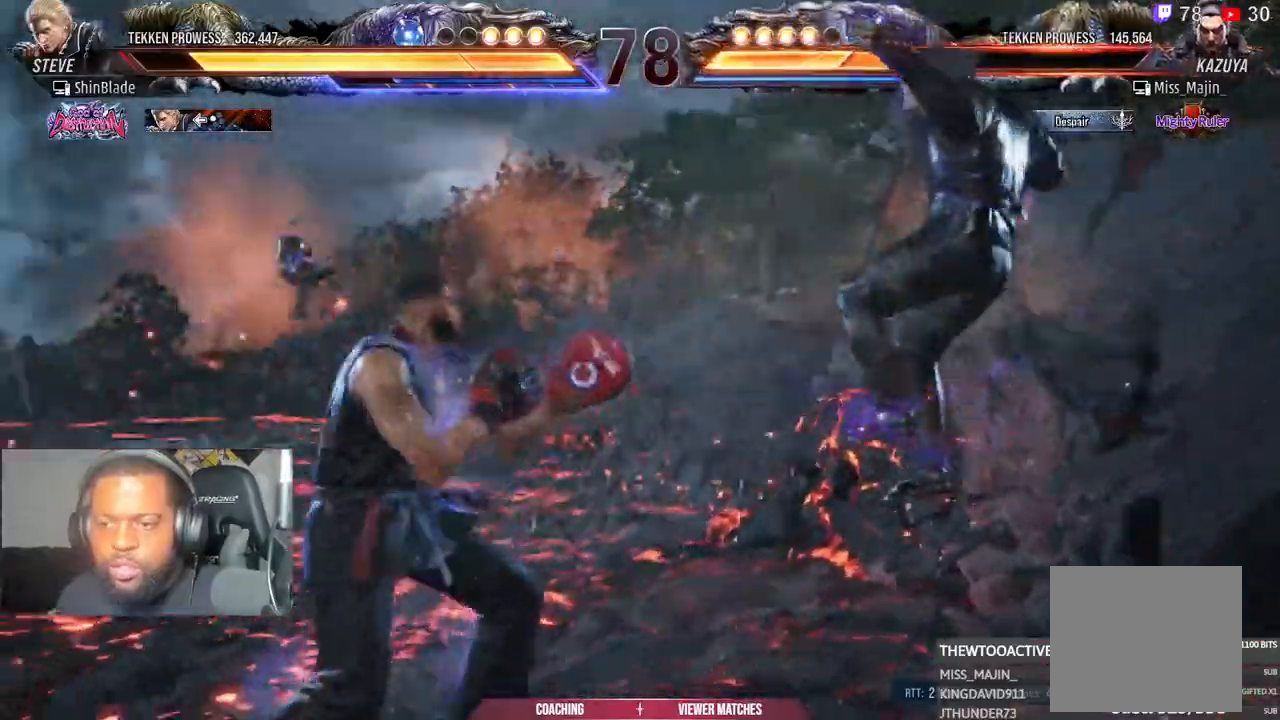
{"dt_ms": 500, "buttons": ["SQUARE"], "left_stick": "center", "right_stick": "center"}
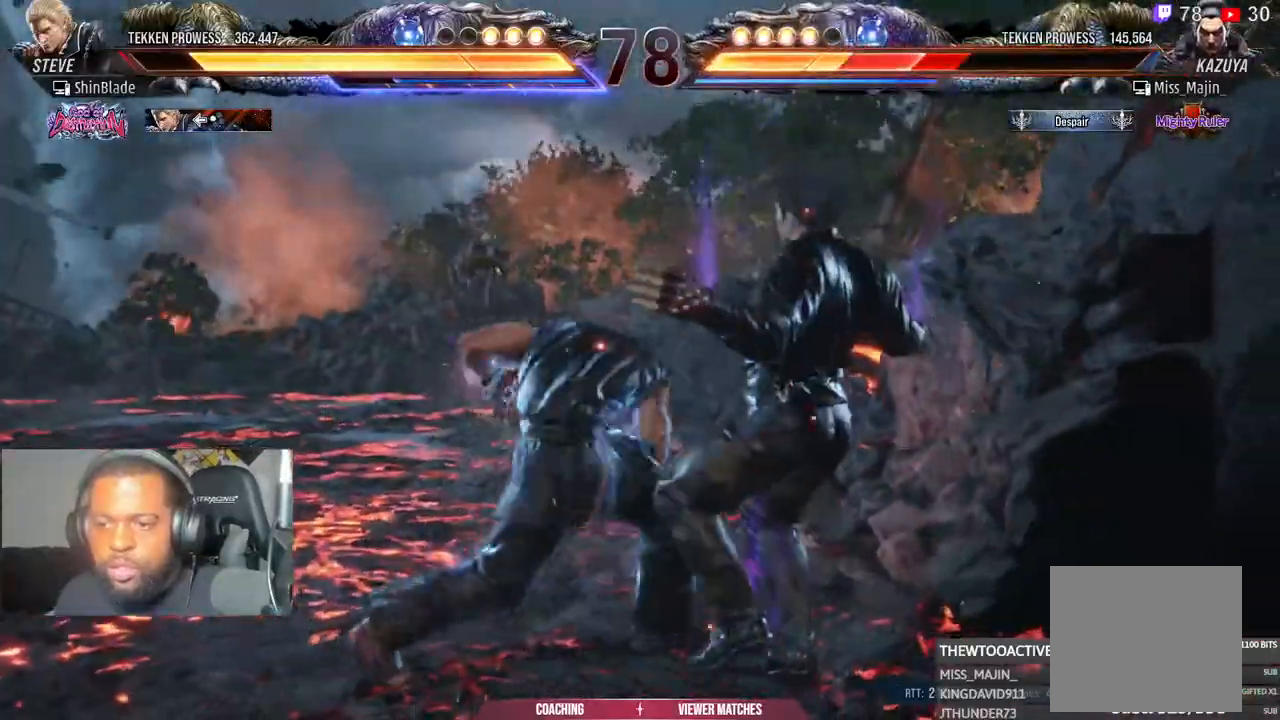
{"dt_ms": 500, "buttons": ["SQUARE", "TRIANGLE"], "left_stick": "center", "right_stick": "center", "events": [[67, "SQUARE", "up"], [133, "TRIANGLE", "down"], [250, "SQUARE", "down"], [350, "SQUARE", "up"], [400, "SQUARE", "down"]]}
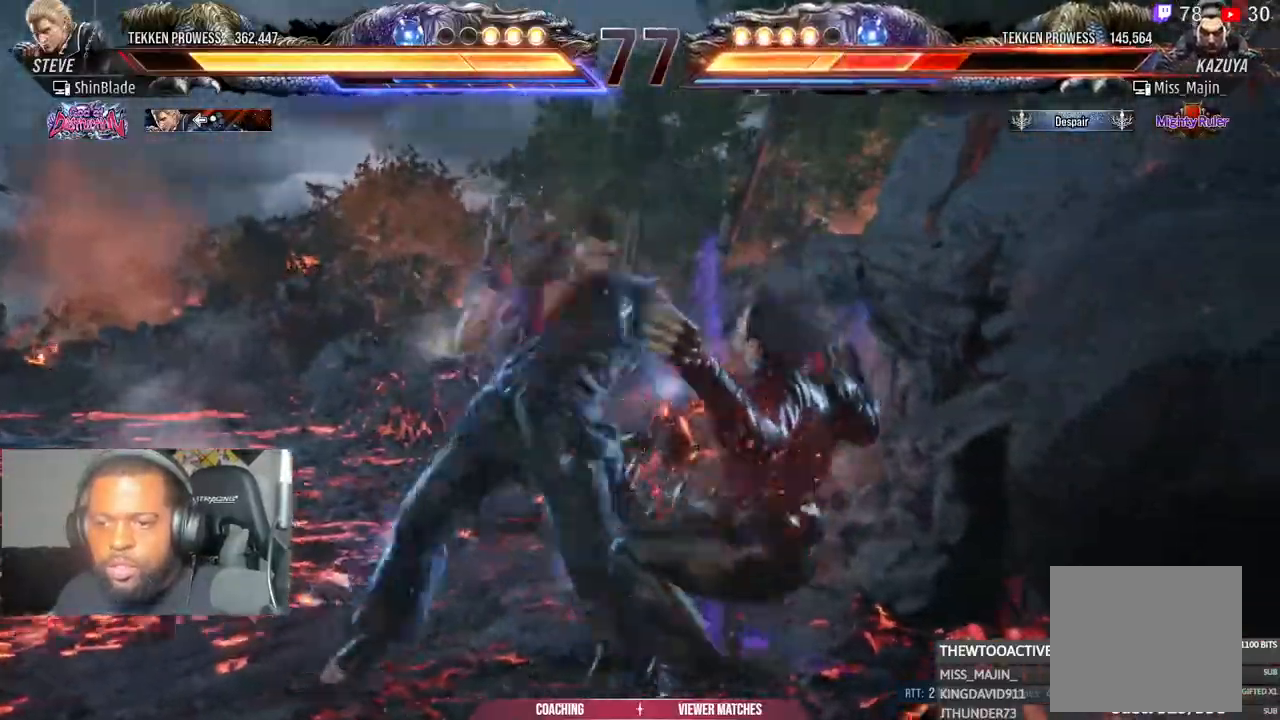
{"dt_ms": 500, "buttons": ["TRIANGLE", "DPAD_RIGHT"], "left_stick": "center", "right_stick": "center", "events": [[50, "SQUARE", "up"], [267, "SQUARE", "down"], [317, "SQUARE", "up"], [333, "DPAD_RIGHT", "down"], [383, "SQUARE", "down"], [467, "SQUARE", "up"]]}